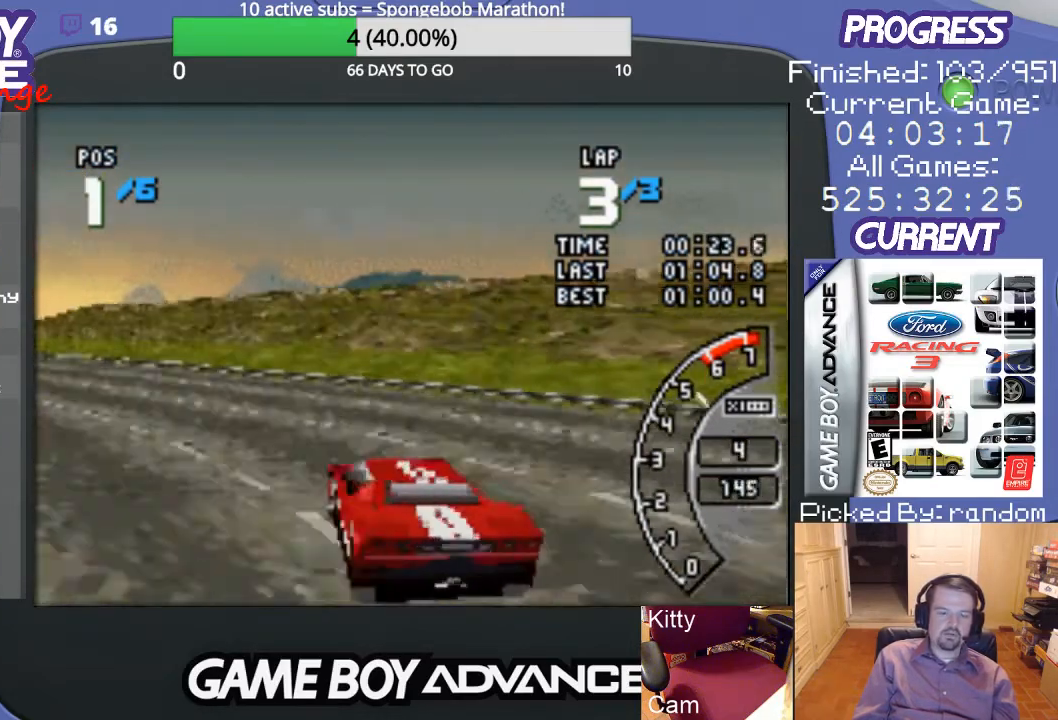
Gameplay with a controller (Nintendo layout); each line is a JSON object with the inputs held at the frame after it. "events" lists button and stick changes between this image and that frame as [ms after this image, input, new state], when the widget could be followed in between. Not read: L3 R3.
{"buttons": ["A"], "events": [[467, "DPAD_LEFT", "up"]]}
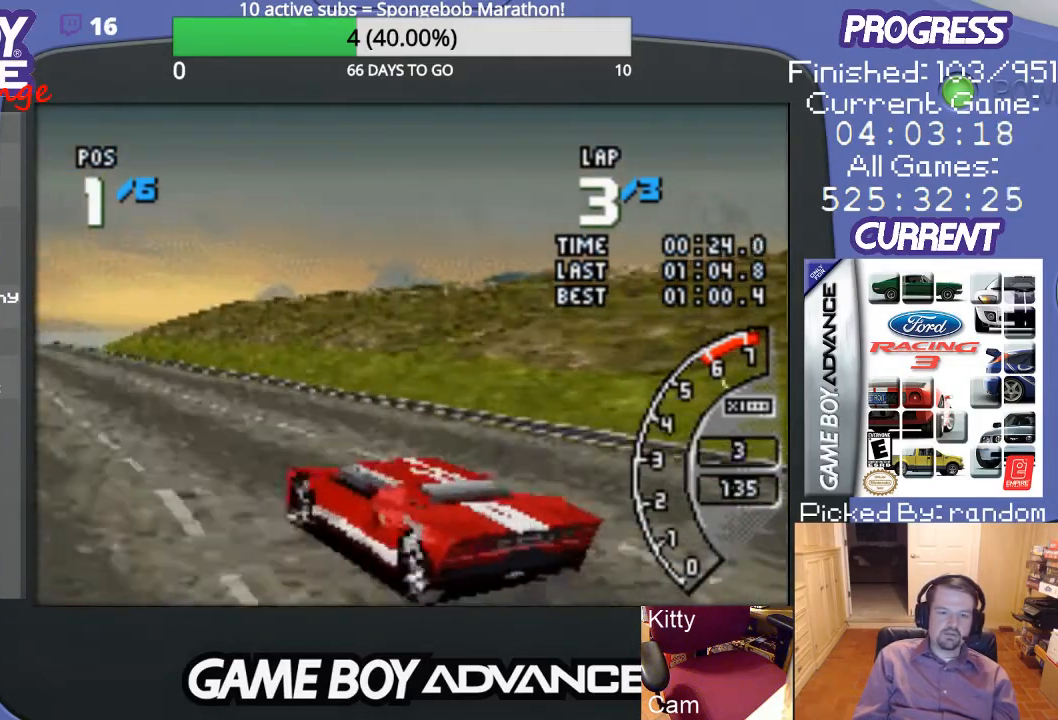
{"buttons": ["A"], "events": []}
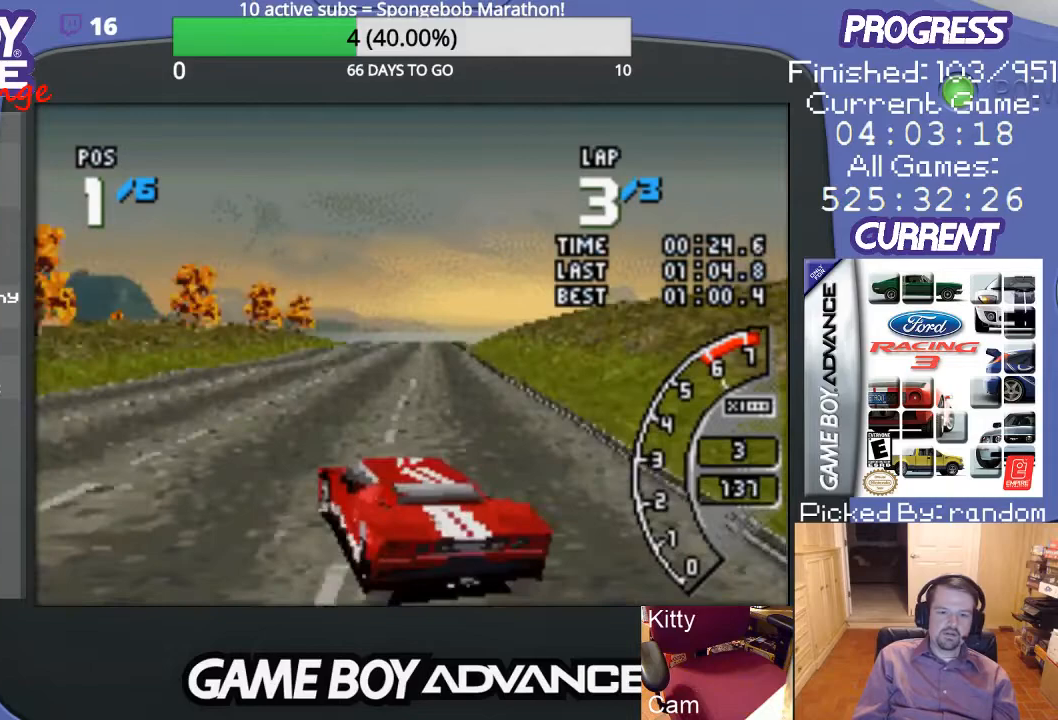
{"buttons": ["A"], "events": [[167, "DPAD_RIGHT", "down"], [500, "DPAD_RIGHT", "up"]]}
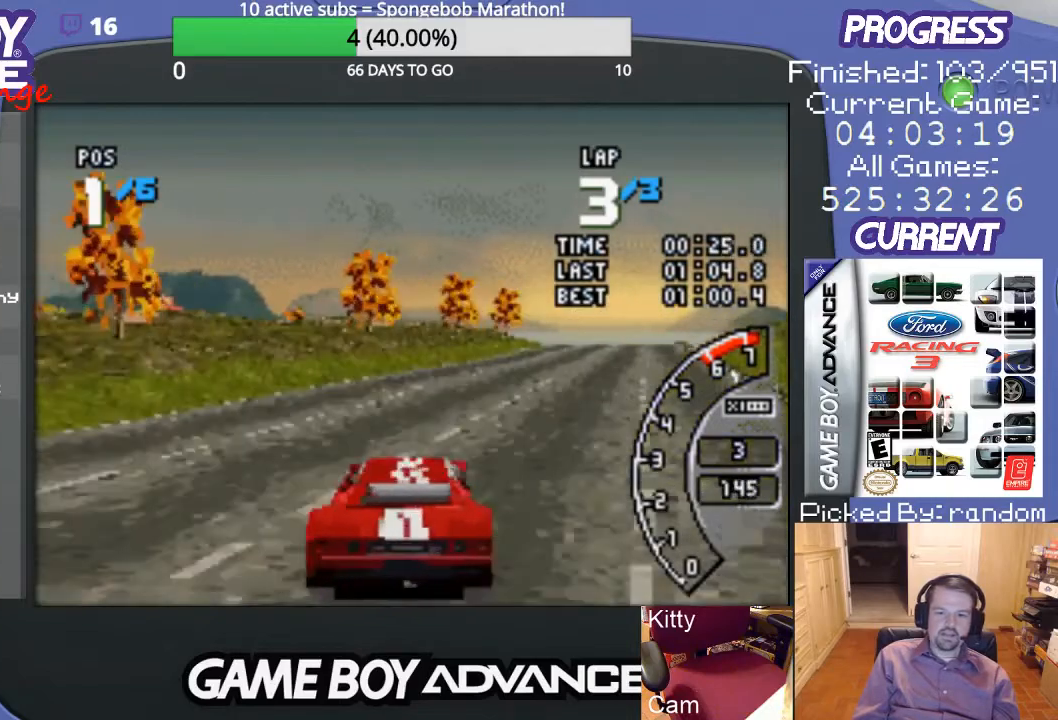
{"buttons": ["A", "DPAD_RIGHT"], "events": [[300, "DPAD_RIGHT", "down"]]}
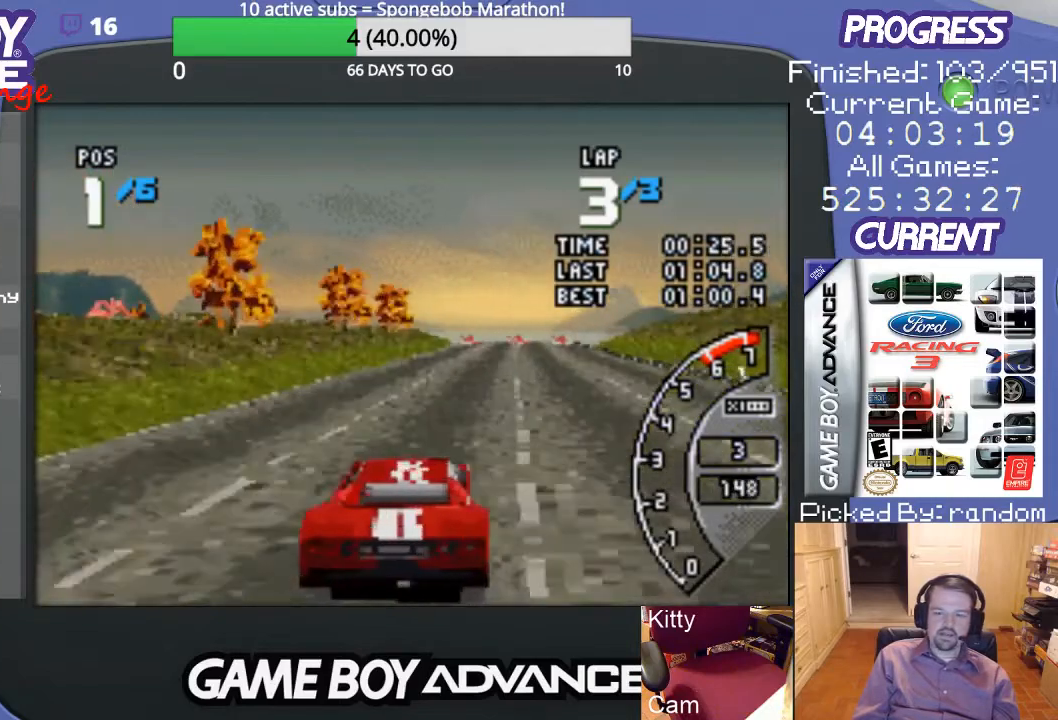
{"buttons": ["A"], "events": [[67, "DPAD_RIGHT", "up"], [333, "DPAD_LEFT", "down"], [500, "DPAD_LEFT", "up"]]}
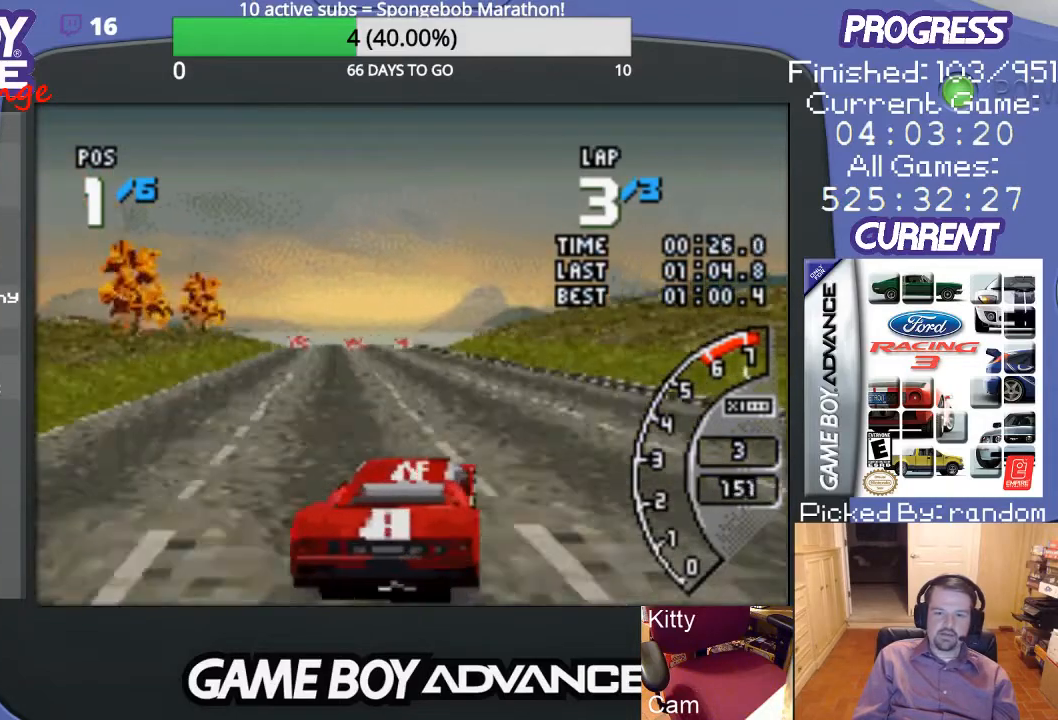
{"buttons": ["A"], "events": [[367, "DPAD_LEFT", "down"], [500, "DPAD_LEFT", "up"]]}
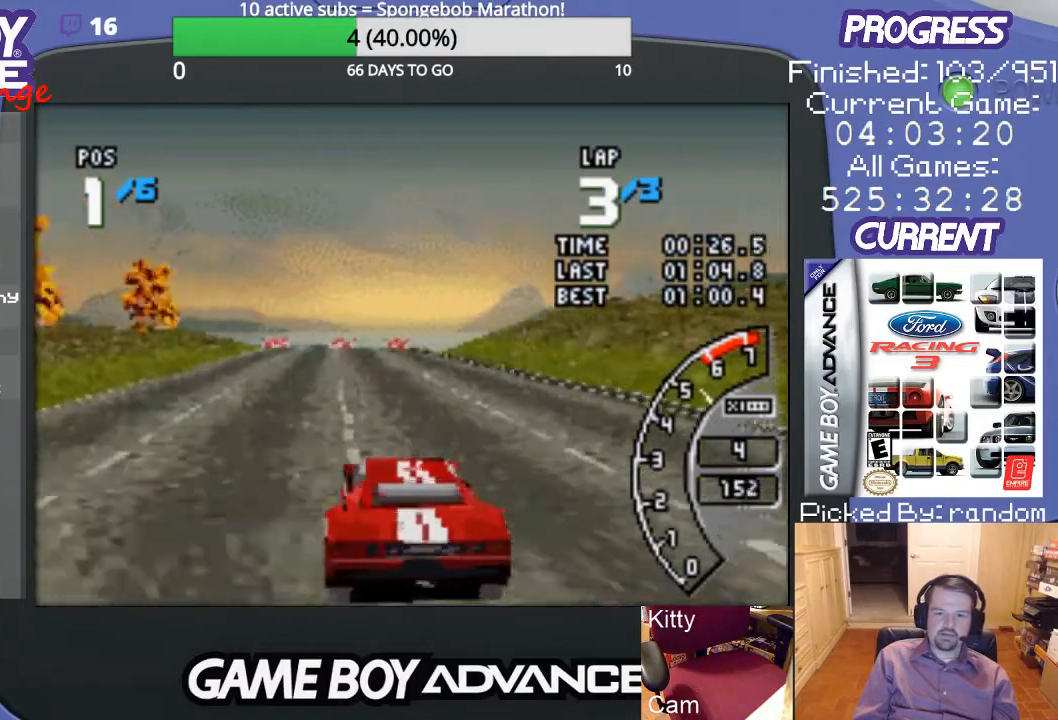
{"buttons": ["A"], "events": []}
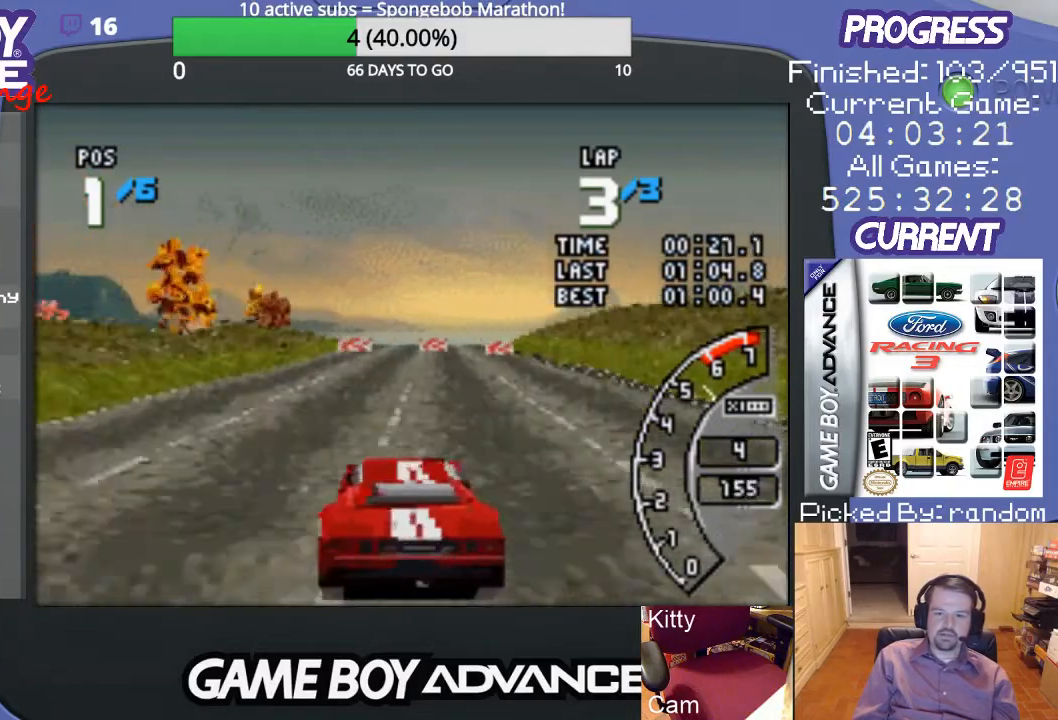
{"buttons": ["A"], "events": []}
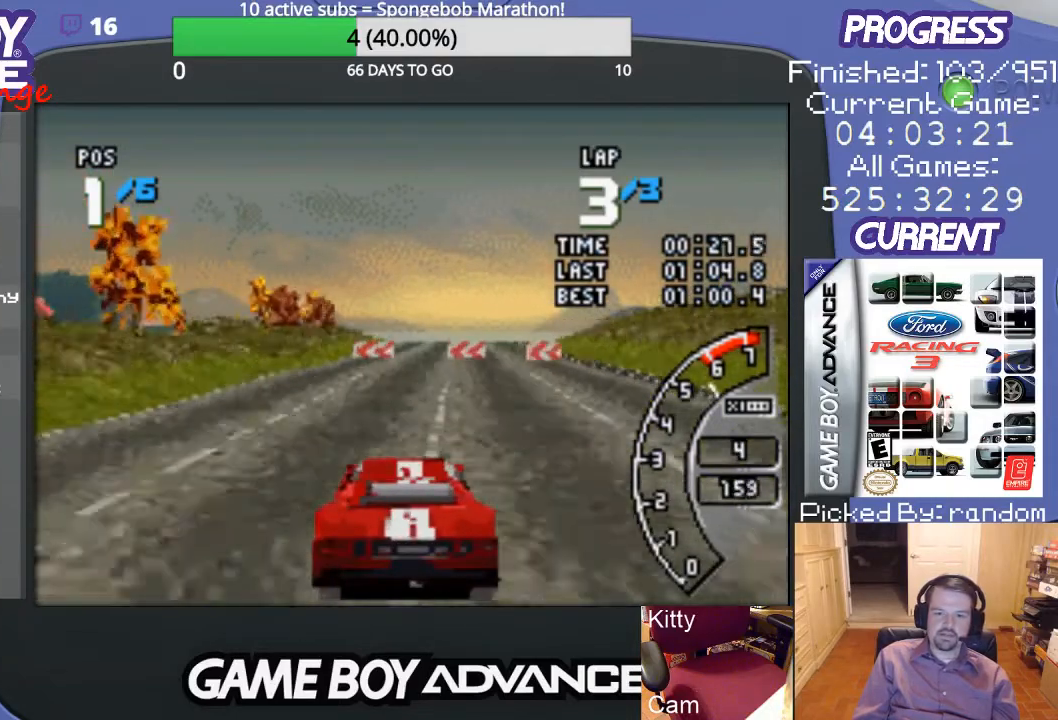
{"buttons": ["DPAD_LEFT"], "events": [[267, "DPAD_LEFT", "down"], [333, "A", "up"]]}
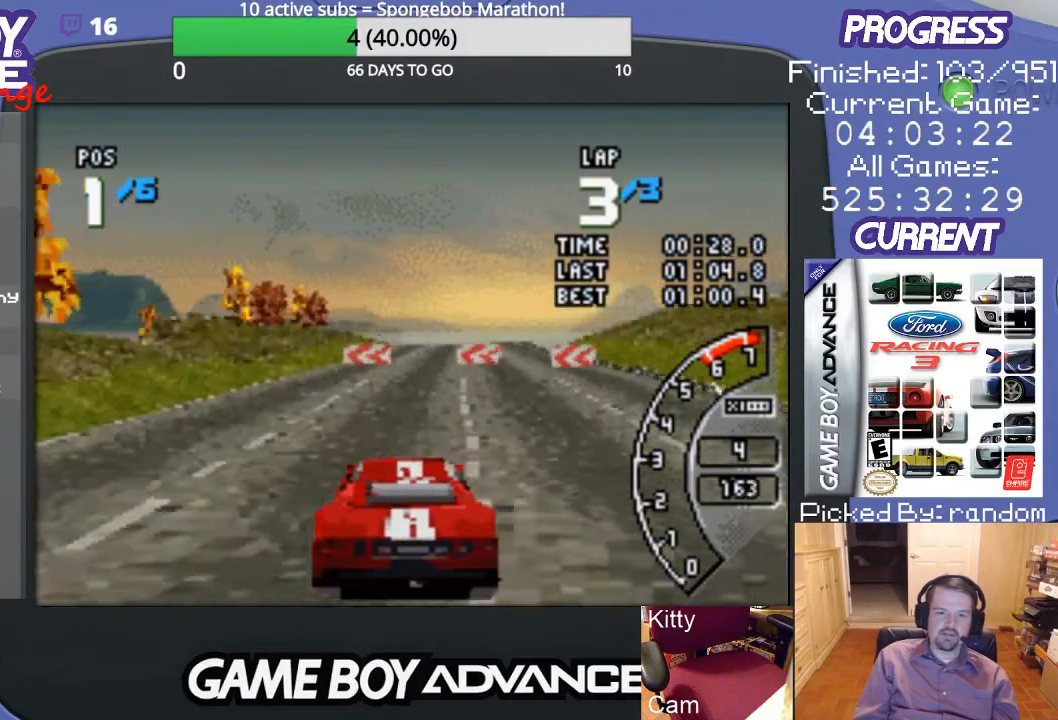
{"buttons": ["A", "DPAD_LEFT"], "events": [[300, "A", "down"], [400, "DPAD_LEFT", "up"], [500, "DPAD_LEFT", "down"]]}
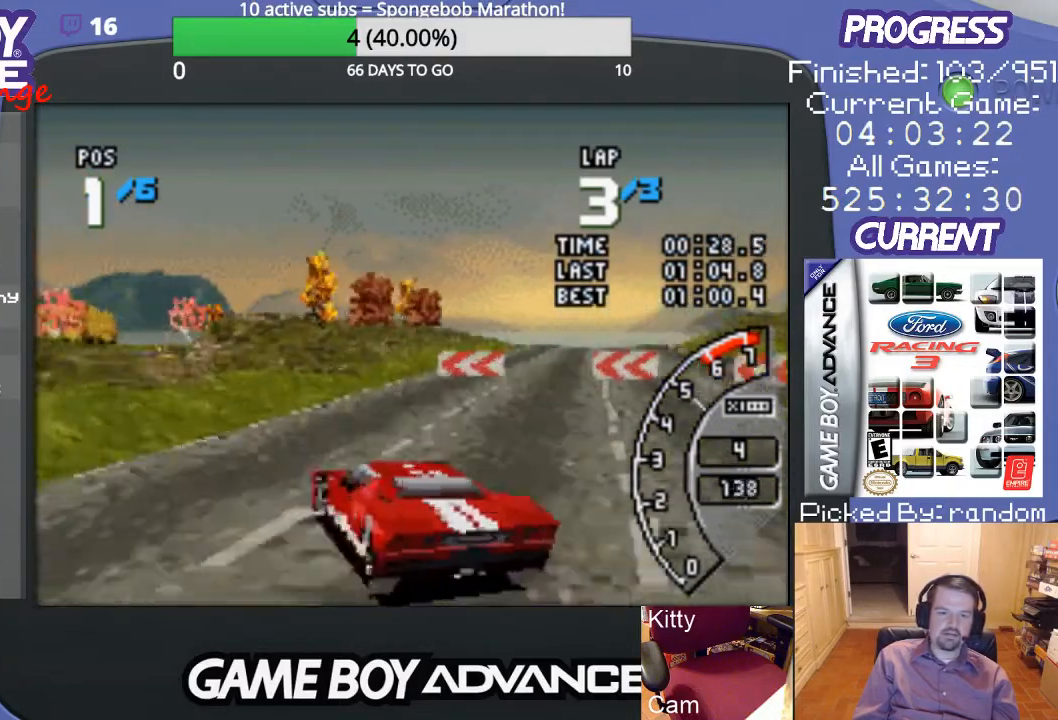
{"buttons": ["A", "DPAD_LEFT"], "events": []}
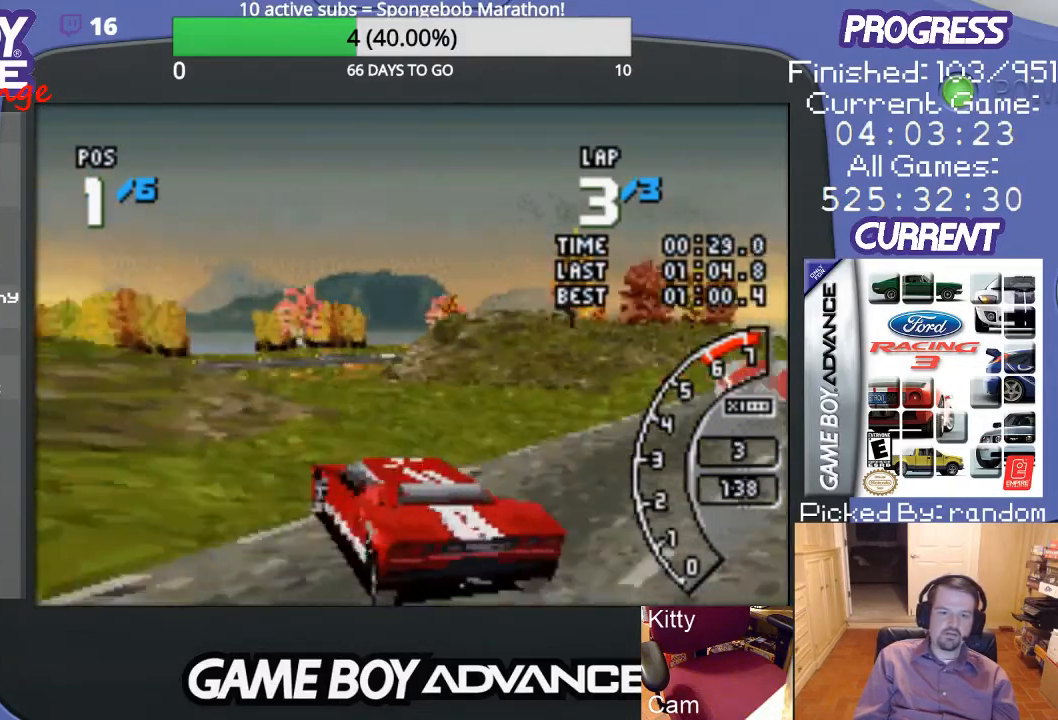
{"buttons": ["DPAD_RIGHT"], "events": [[33, "DPAD_LEFT", "up"], [267, "DPAD_RIGHT", "down"], [400, "A", "up"]]}
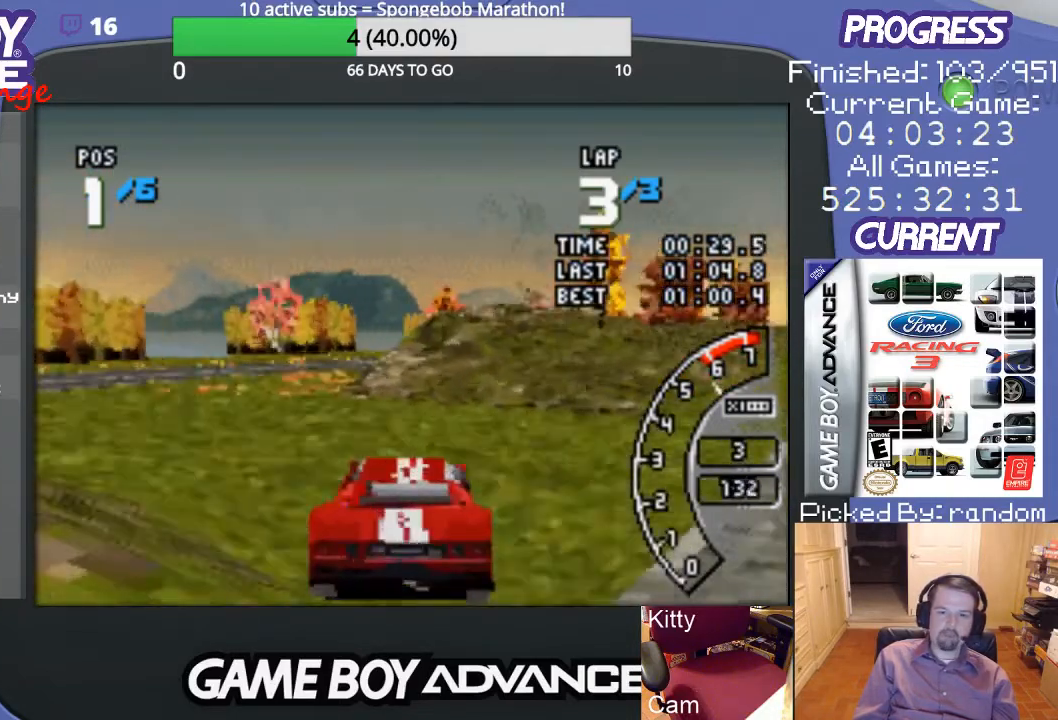
{"buttons": ["A", "DPAD_LEFT"], "events": [[100, "A", "down"], [167, "DPAD_RIGHT", "up"], [233, "DPAD_LEFT", "down"]]}
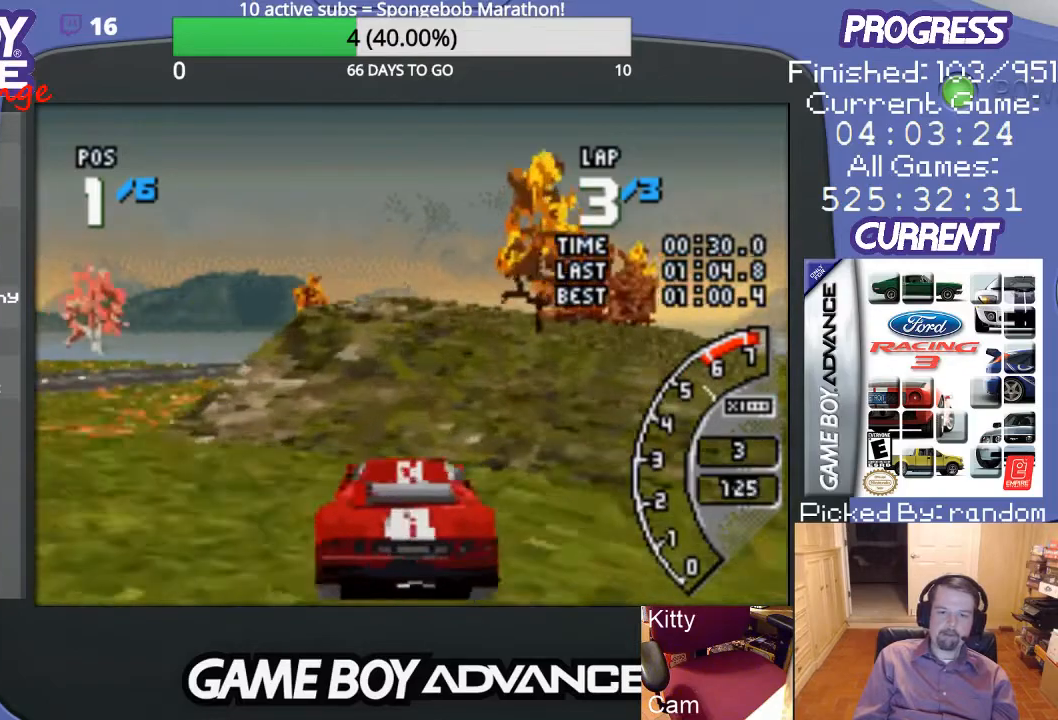
{"buttons": ["A", "DPAD_RIGHT"], "events": [[300, "DPAD_LEFT", "up"], [500, "DPAD_RIGHT", "down"]]}
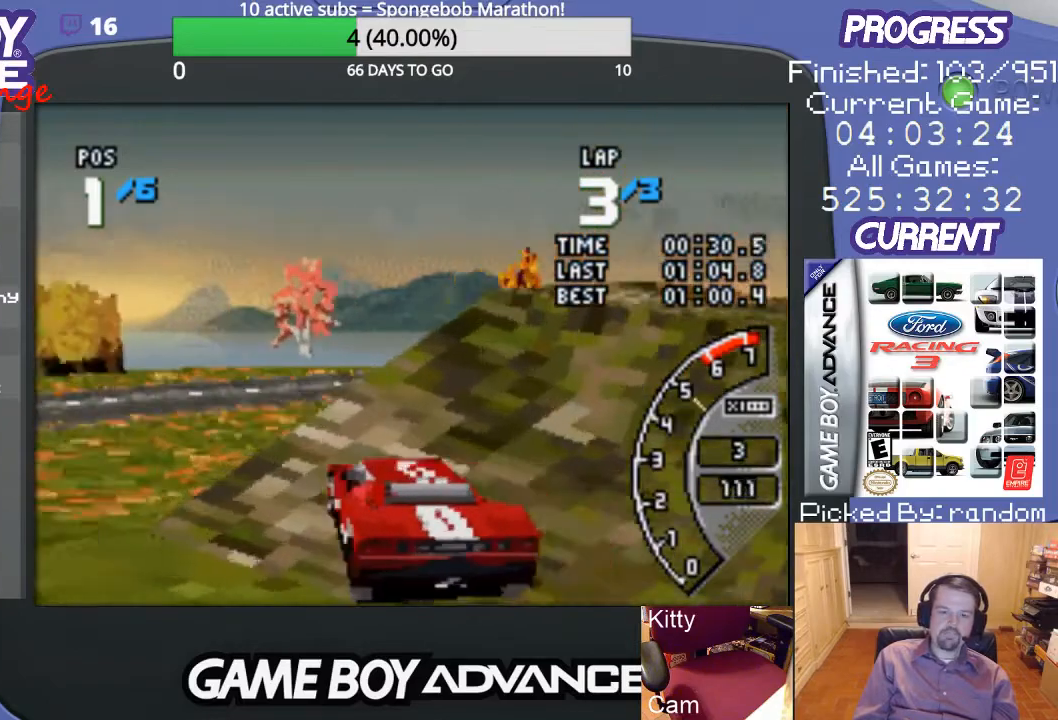
{"buttons": ["DPAD_UP", "DPAD_RIGHT"], "events": [[100, "DPAD_UP", "down"], [167, "A", "up"]]}
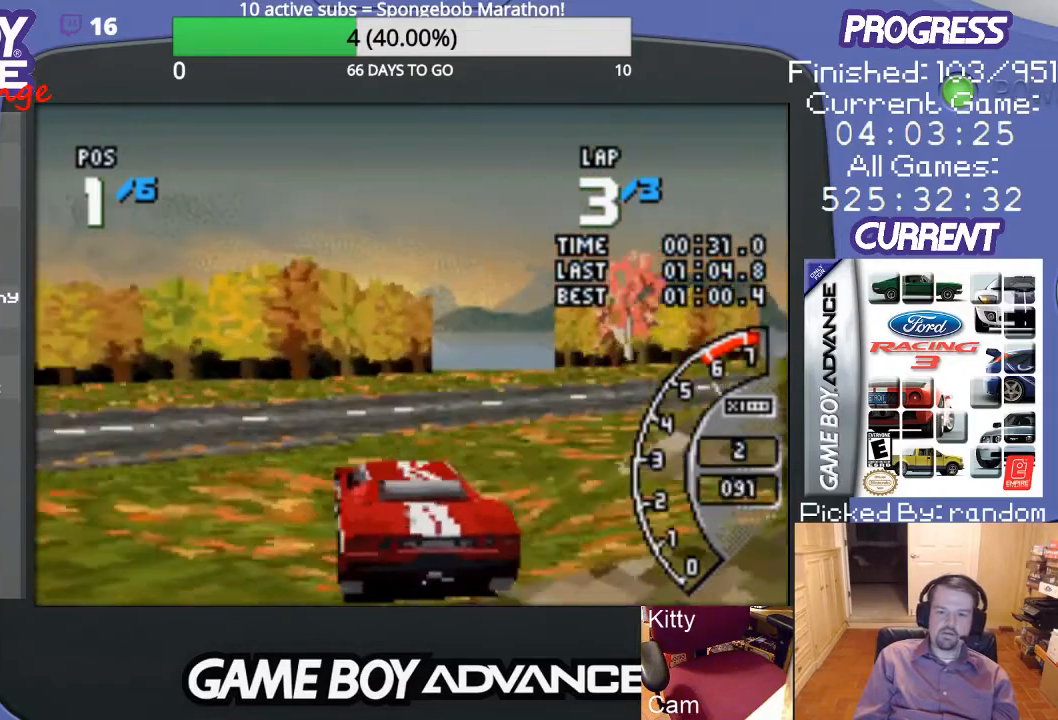
{"buttons": ["A", "DPAD_UP", "DPAD_RIGHT"], "events": [[67, "A", "down"]]}
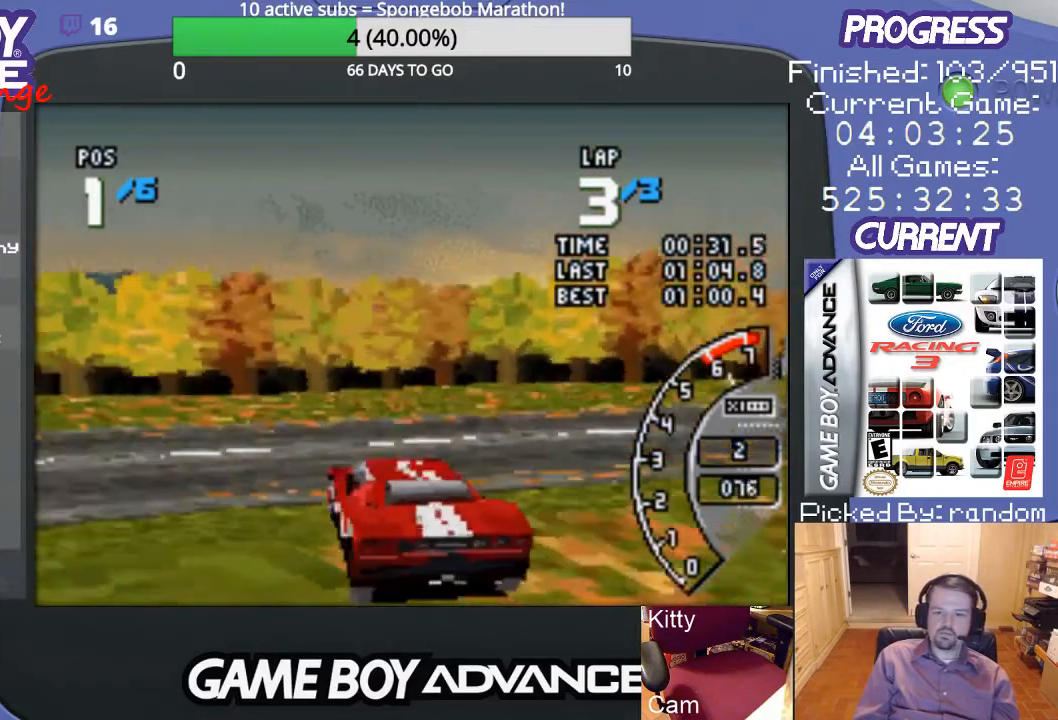
{"buttons": ["DPAD_UP", "DPAD_RIGHT"], "events": [[333, "A", "up"]]}
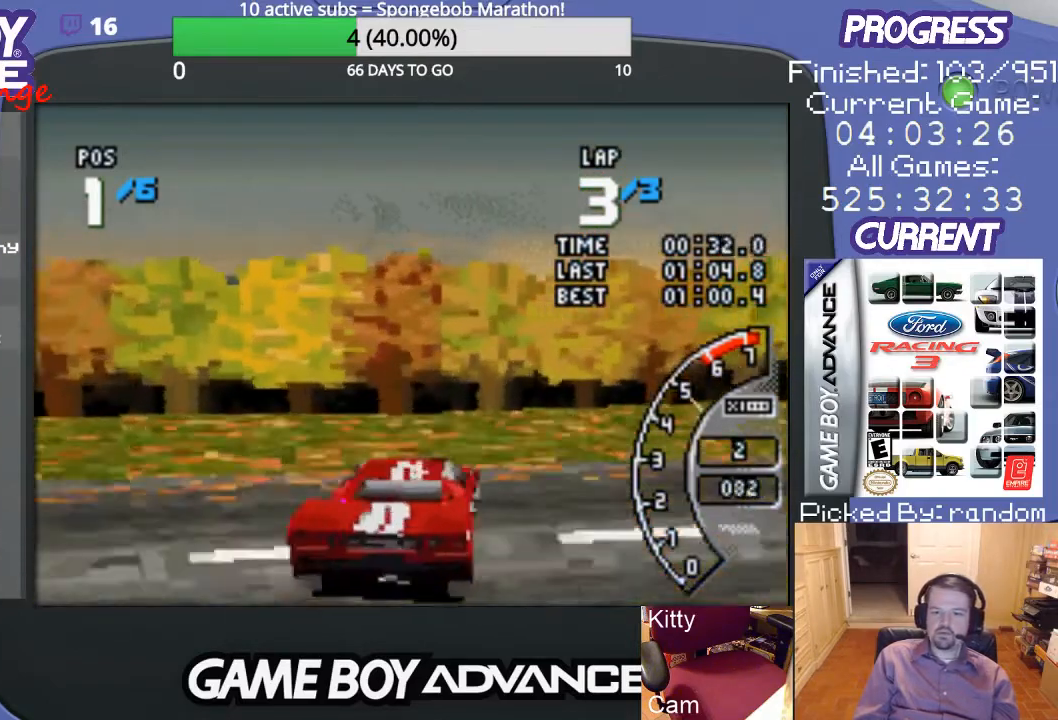
{"buttons": ["DPAD_UP", "DPAD_RIGHT"], "events": []}
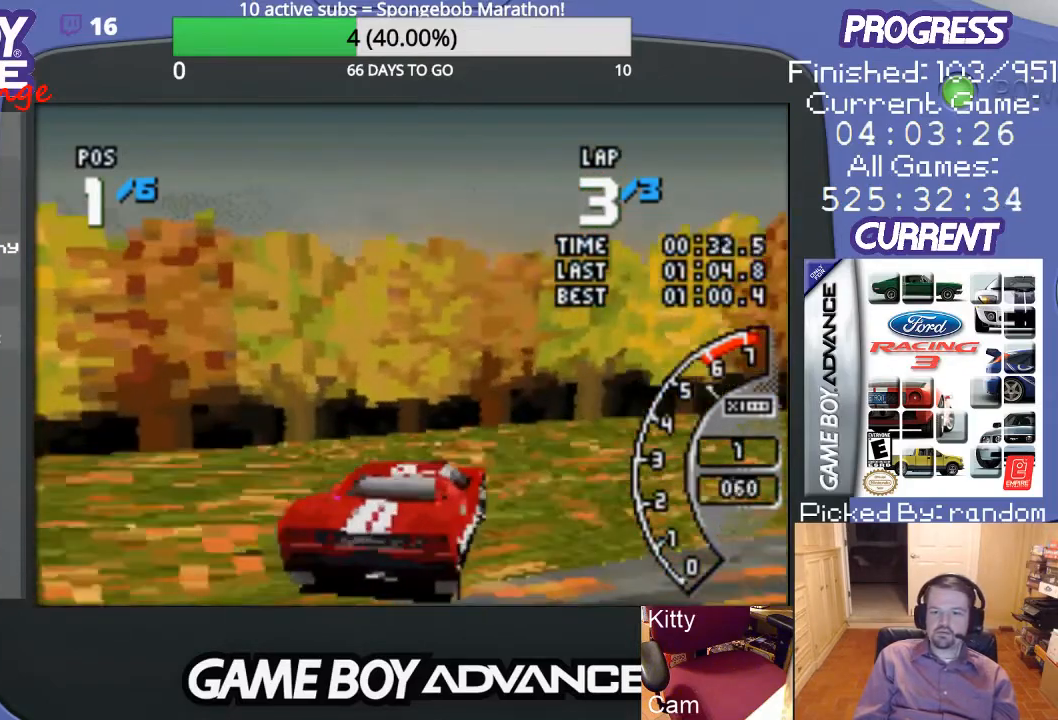
{"buttons": ["A", "DPAD_RIGHT"], "events": [[67, "A", "down"], [133, "DPAD_UP", "up"], [267, "DPAD_UP", "down"], [400, "DPAD_UP", "up"]]}
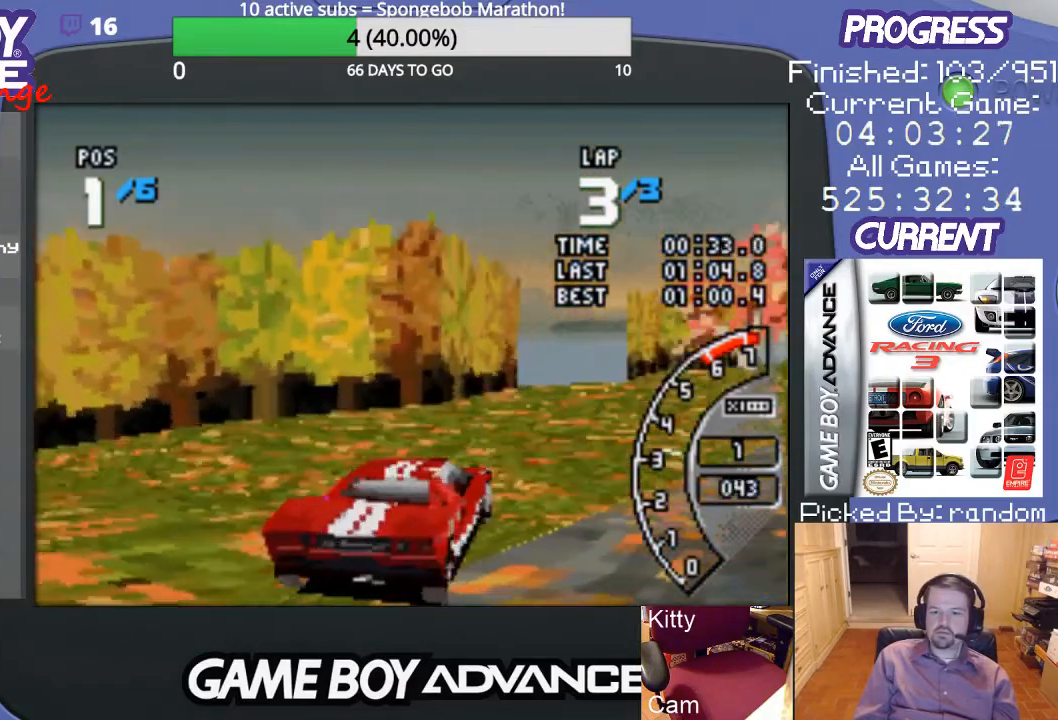
{"buttons": ["A"], "events": [[367, "DPAD_RIGHT", "up"]]}
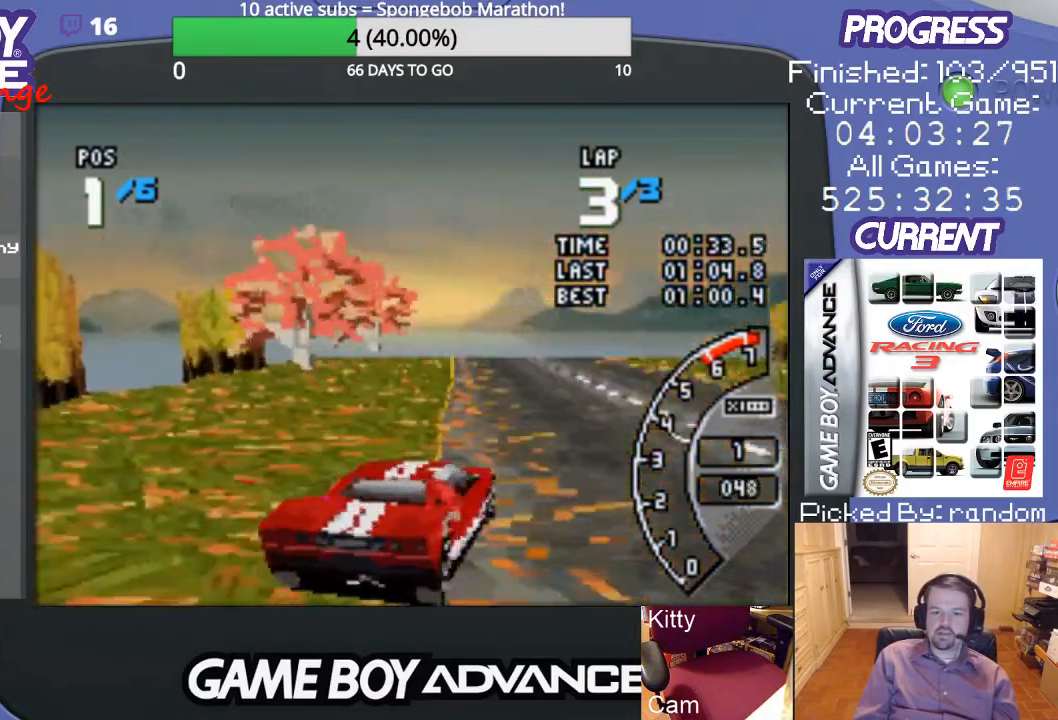
{"buttons": ["A", "DPAD_LEFT"], "events": [[300, "DPAD_LEFT", "down"]]}
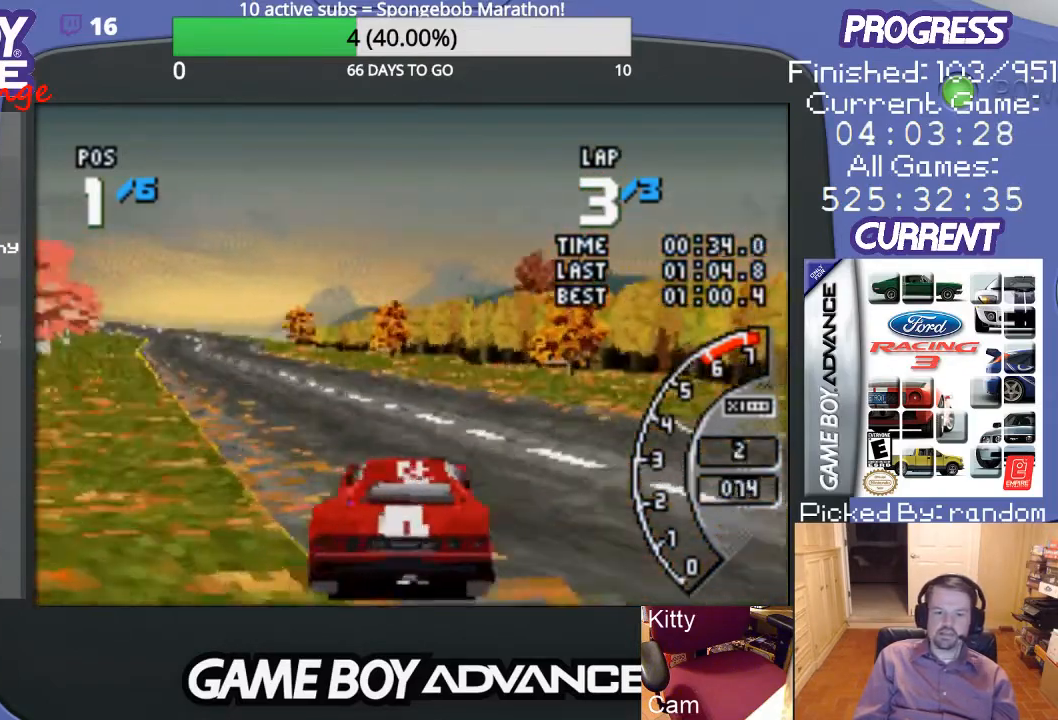
{"buttons": ["A"], "events": [[133, "DPAD_LEFT", "up"]]}
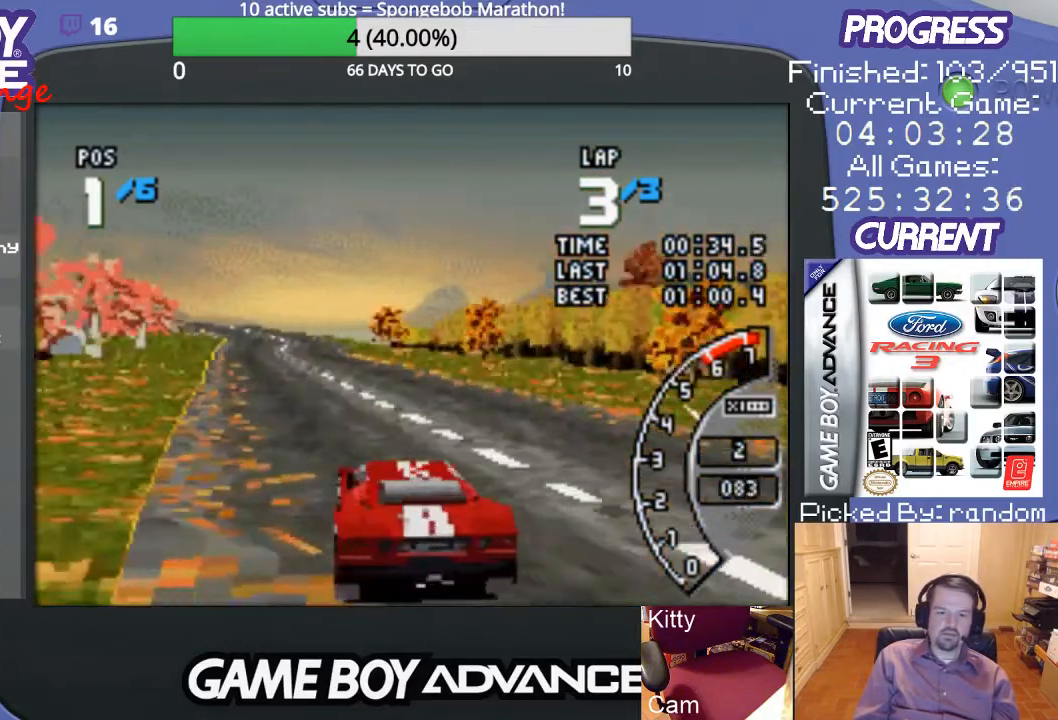
{"buttons": ["A"], "events": [[100, "DPAD_RIGHT", "down"], [300, "DPAD_RIGHT", "up"]]}
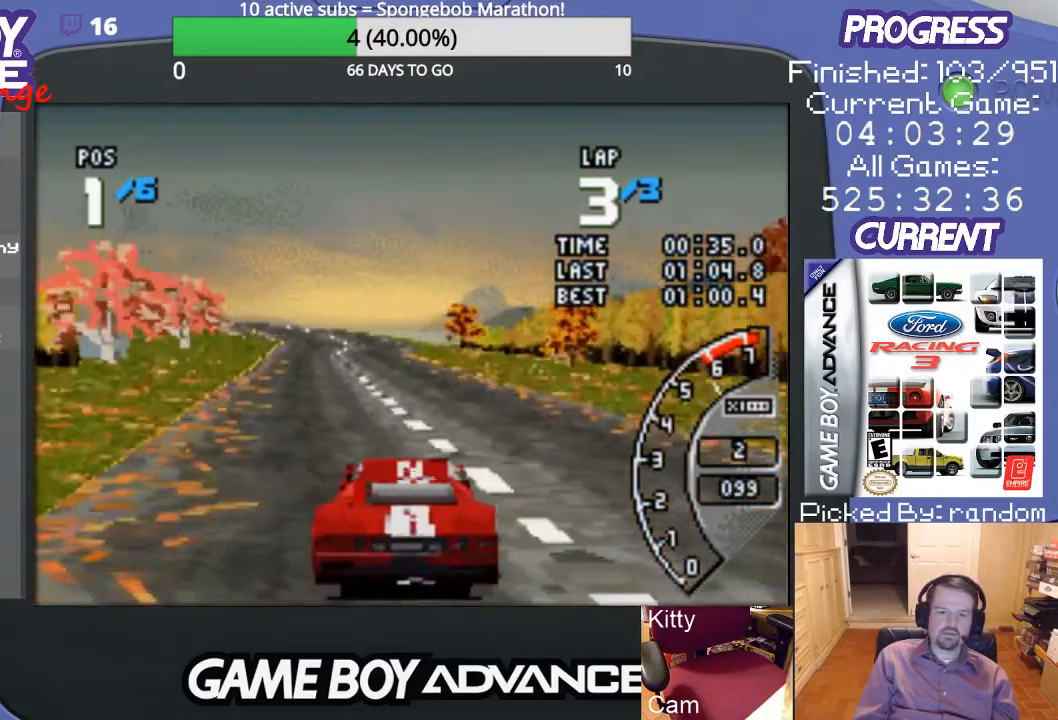
{"buttons": ["A", "DPAD_LEFT"], "events": [[467, "DPAD_LEFT", "down"]]}
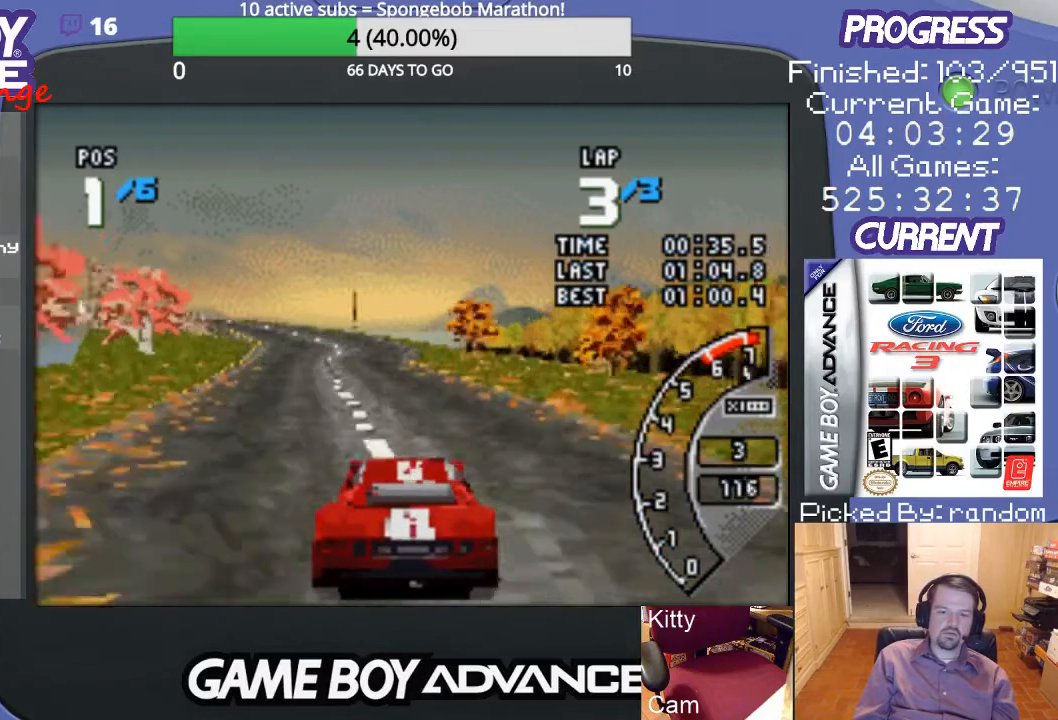
{"buttons": ["A"], "events": [[133, "DPAD_LEFT", "up"]]}
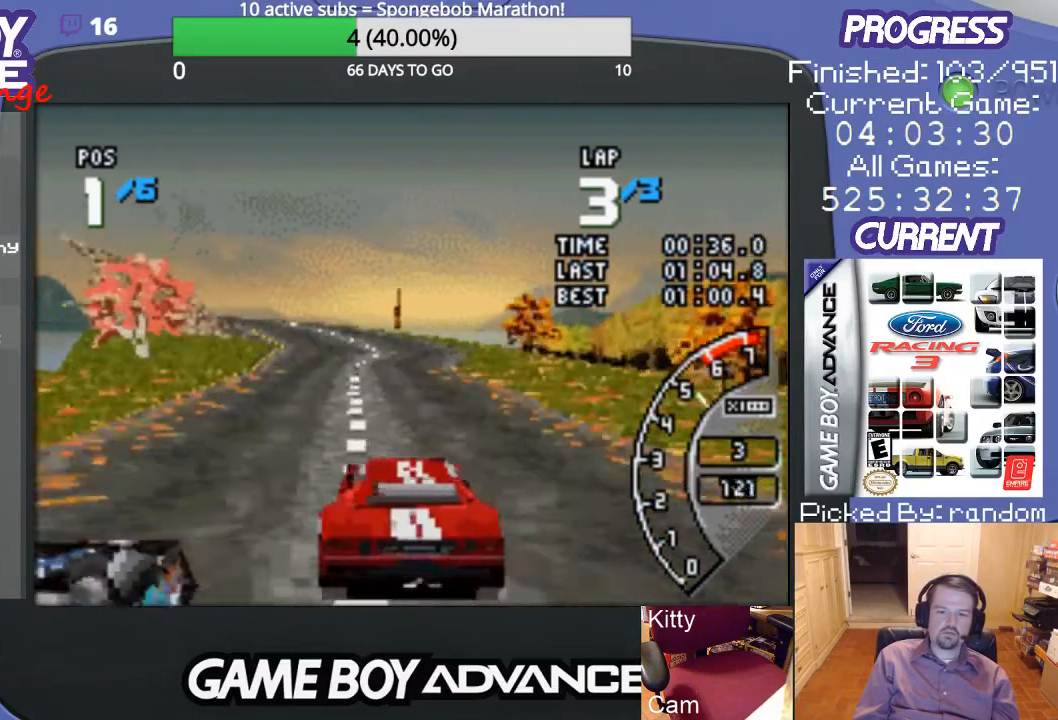
{"buttons": ["A"], "events": [[67, "DPAD_LEFT", "down"], [400, "DPAD_LEFT", "up"]]}
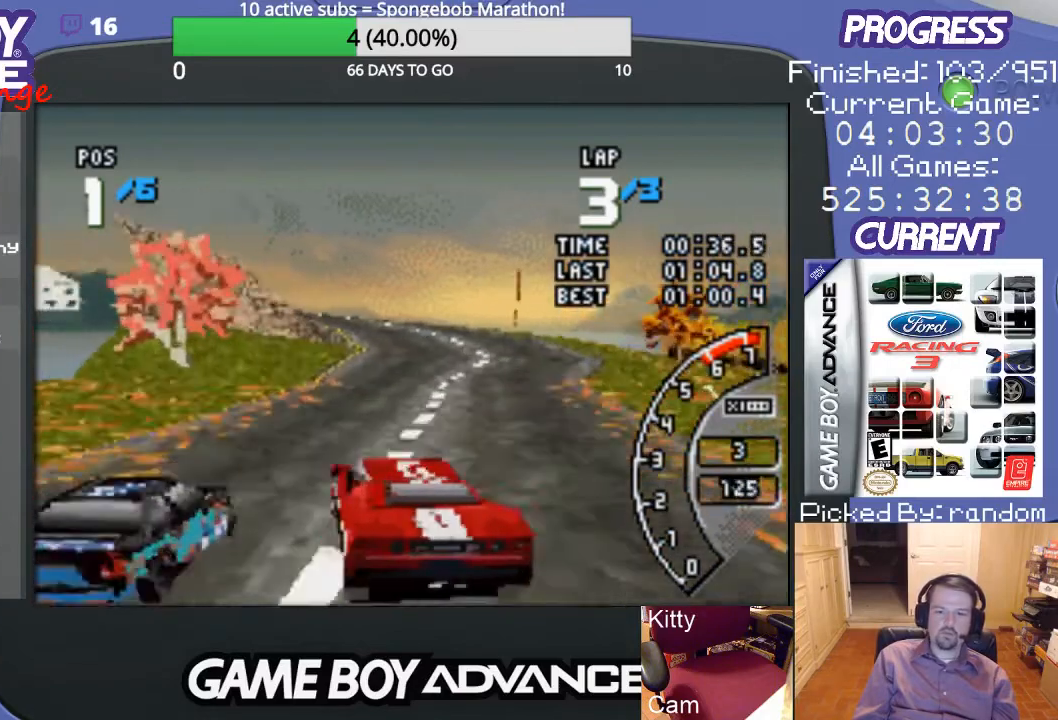
{"buttons": ["A", "DPAD_UP", "DPAD_RIGHT"], "events": [[333, "DPAD_RIGHT", "down"], [367, "DPAD_UP", "down"]]}
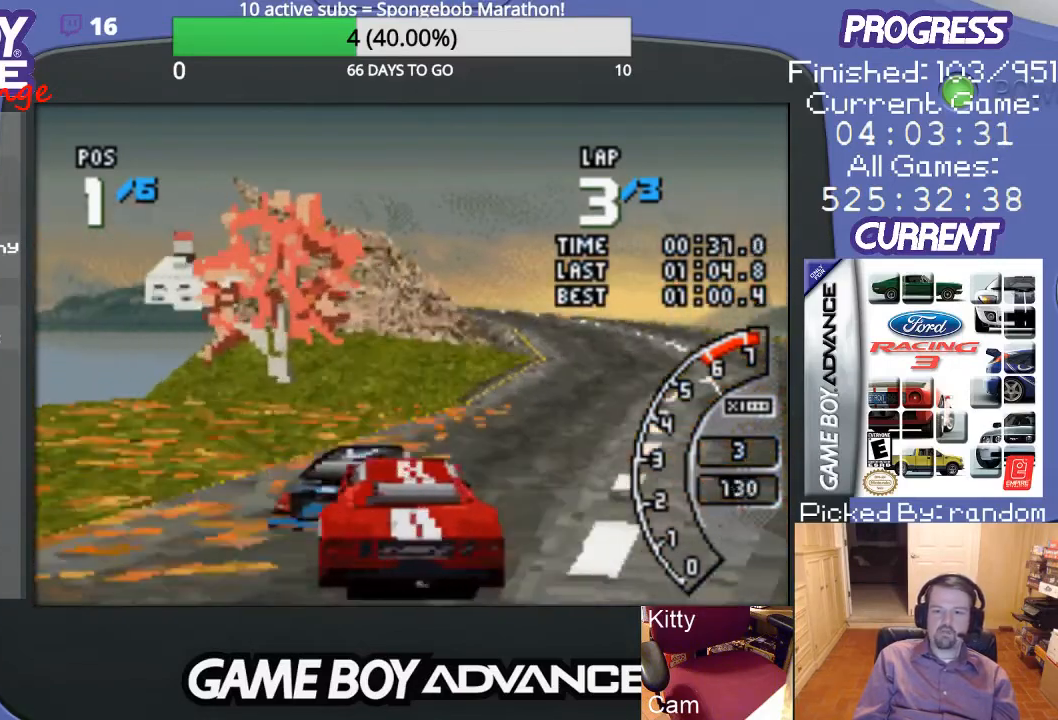
{"buttons": ["A"], "events": [[300, "DPAD_UP", "up"], [400, "DPAD_RIGHT", "up"]]}
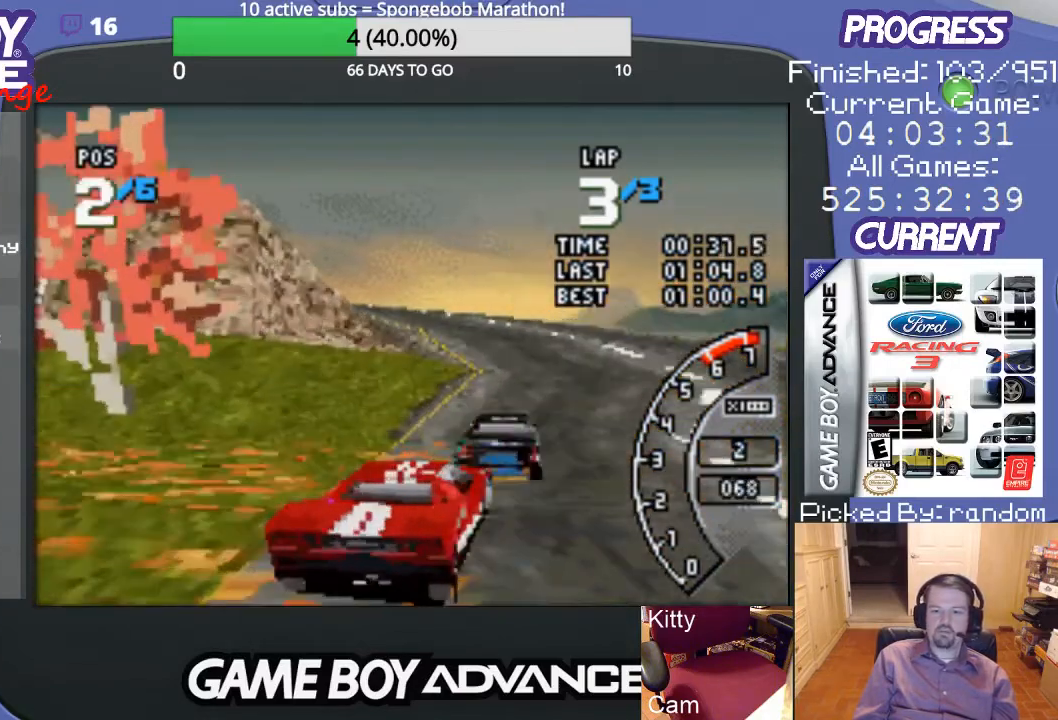
{"buttons": ["A"], "events": [[200, "DPAD_LEFT", "down"], [433, "DPAD_LEFT", "up"]]}
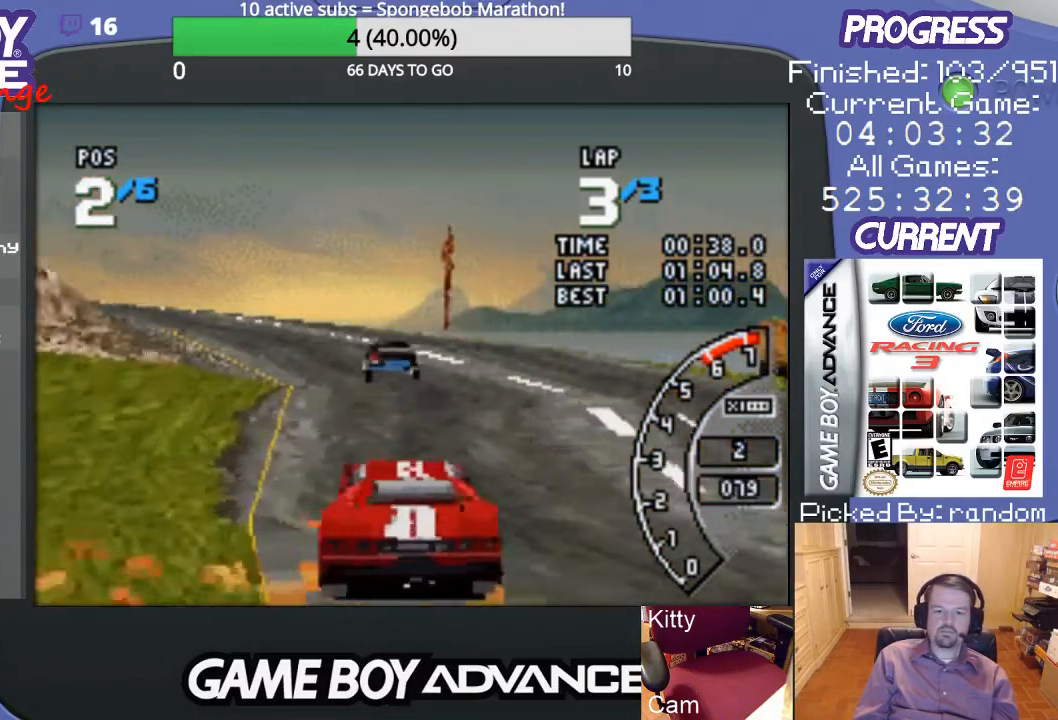
{"buttons": ["A", "DPAD_LEFT"], "events": [[133, "DPAD_LEFT", "down"], [333, "DPAD_LEFT", "up"], [467, "DPAD_LEFT", "down"]]}